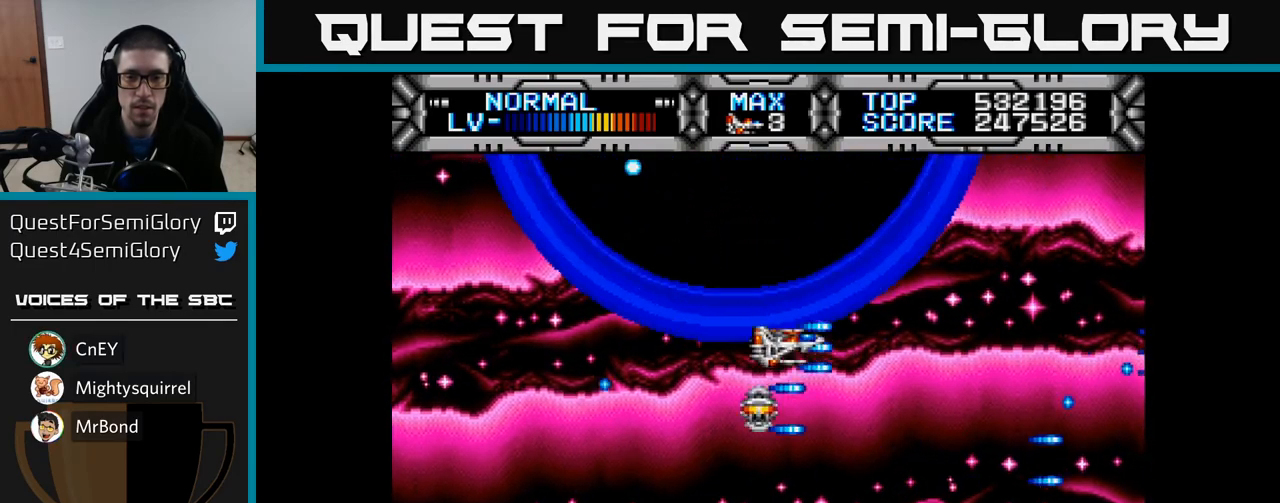
Gameplay with a controller (Xbox layout); each line is a JSON object with the inputs held at the frame after it. "events" lists button and stick changes between this image and that frame as [ms after this image, input, new state], when the widget could be followed in between.
{"buttons": ["X"], "left_stick": "center", "right_stick": "center", "events": [[100, "DPAD_RIGHT", "down"], [350, "DPAD_DOWN", "up"], [433, "DPAD_RIGHT", "up"]]}
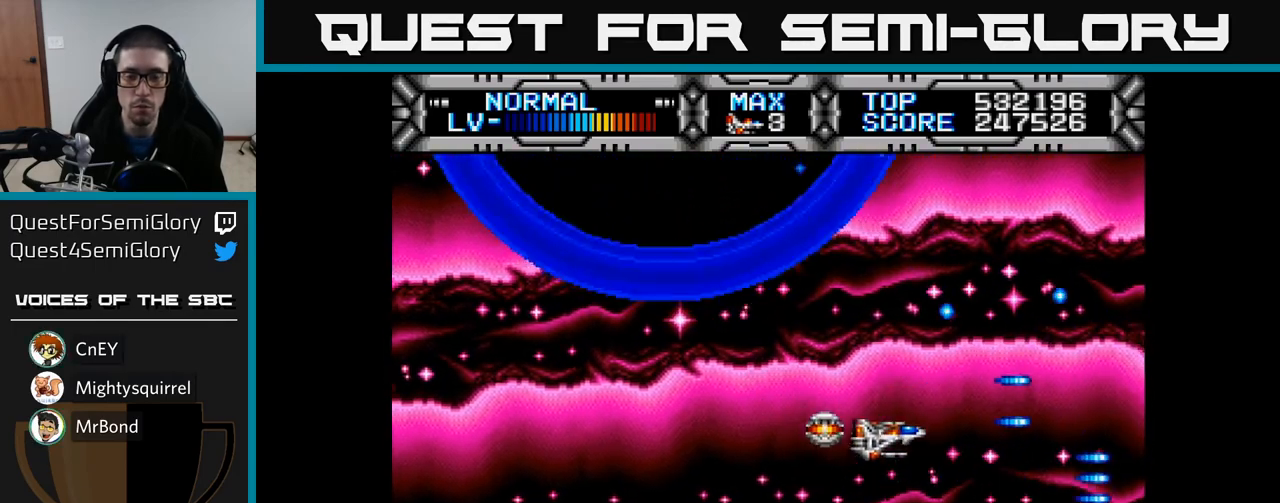
{"buttons": ["X", "DPAD_DOWN"], "left_stick": "center", "right_stick": "center", "events": [[383, "DPAD_DOWN", "down"]]}
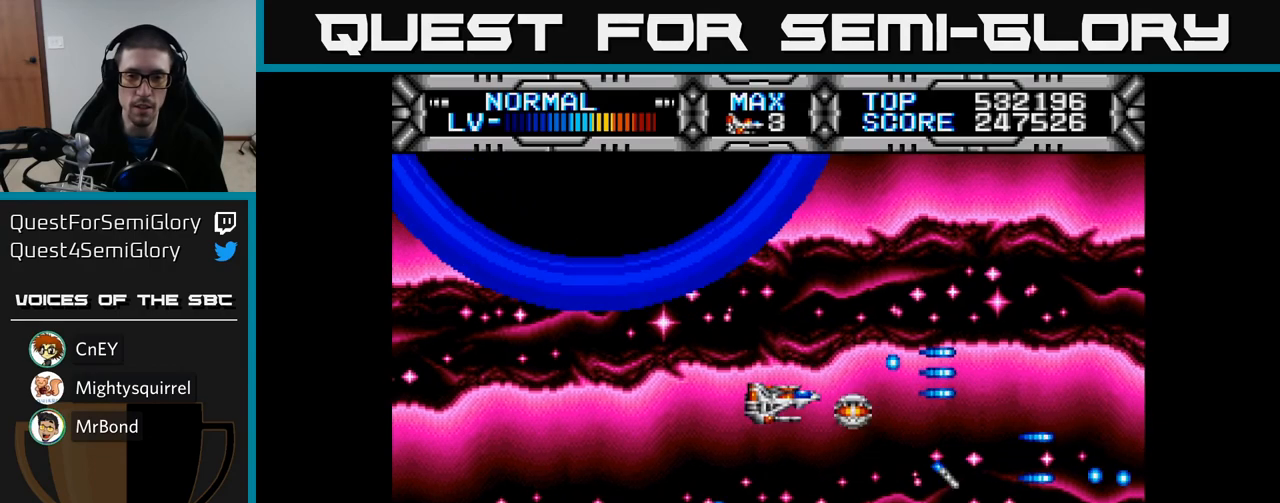
{"buttons": ["X"], "left_stick": "center", "right_stick": "center", "events": [[33, "DPAD_DOWN", "up"], [233, "DPAD_DOWN", "down"], [267, "DPAD_RIGHT", "down"], [400, "DPAD_DOWN", "up"], [467, "DPAD_RIGHT", "up"]]}
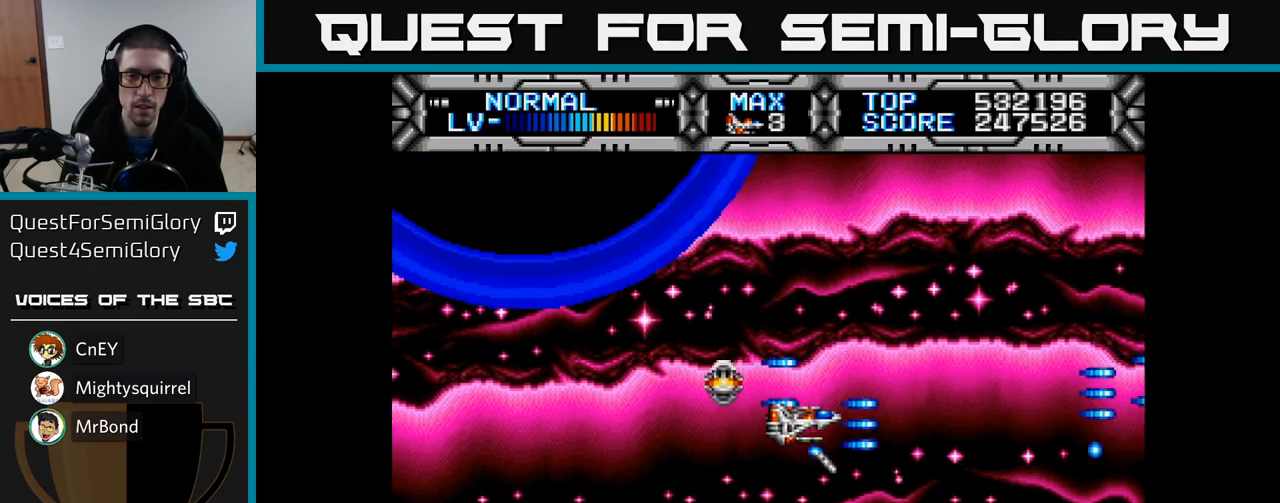
{"buttons": ["X", "DPAD_DOWN", "DPAD_RIGHT"], "left_stick": "center", "right_stick": "center", "events": [[100, "DPAD_DOWN", "down"], [200, "DPAD_RIGHT", "down"], [233, "DPAD_RIGHT", "up"], [267, "DPAD_DOWN", "up"], [467, "DPAD_DOWN", "down"], [467, "DPAD_RIGHT", "down"]]}
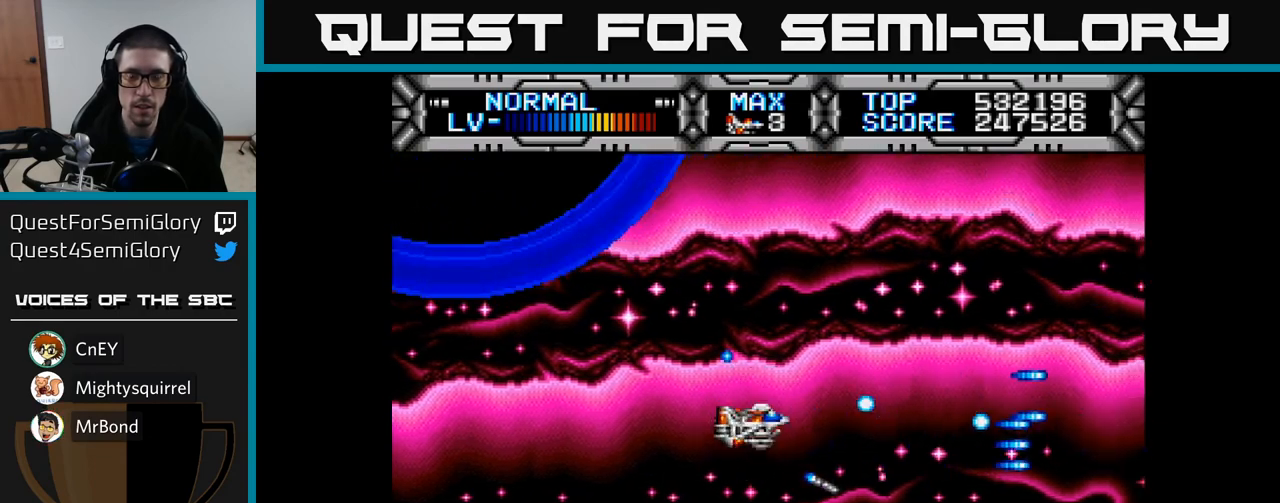
{"buttons": ["X"], "left_stick": "center", "right_stick": "center", "events": [[133, "DPAD_RIGHT", "up"], [150, "DPAD_DOWN", "up"], [300, "DPAD_RIGHT", "down"], [433, "DPAD_RIGHT", "up"]]}
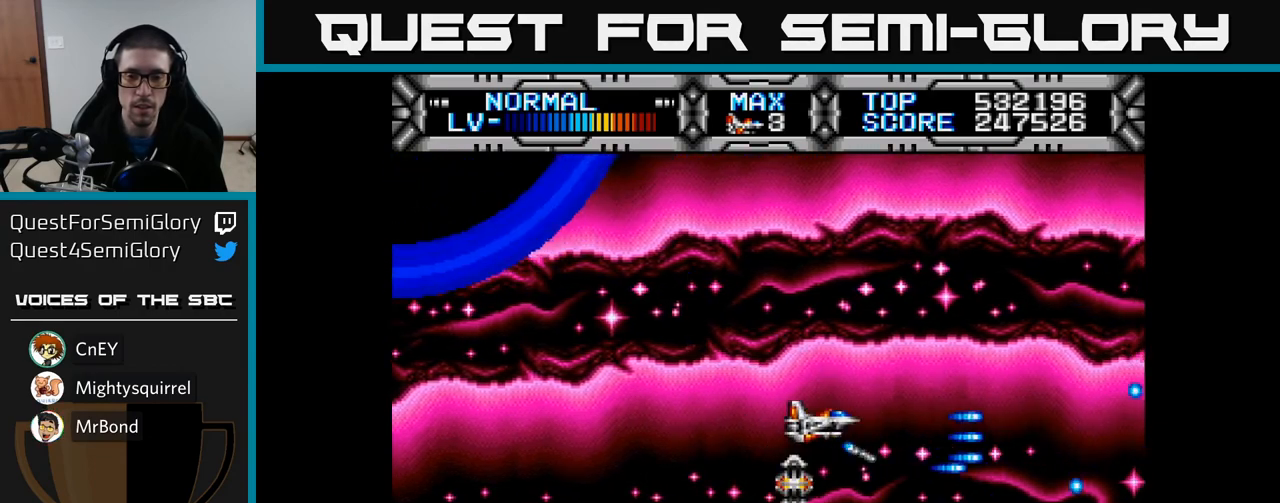
{"buttons": ["X", "DPAD_DOWN"], "left_stick": "center", "right_stick": "center", "events": [[33, "DPAD_RIGHT", "down"], [150, "DPAD_RIGHT", "up"], [283, "DPAD_RIGHT", "down"], [333, "DPAD_RIGHT", "up"], [467, "DPAD_DOWN", "down"]]}
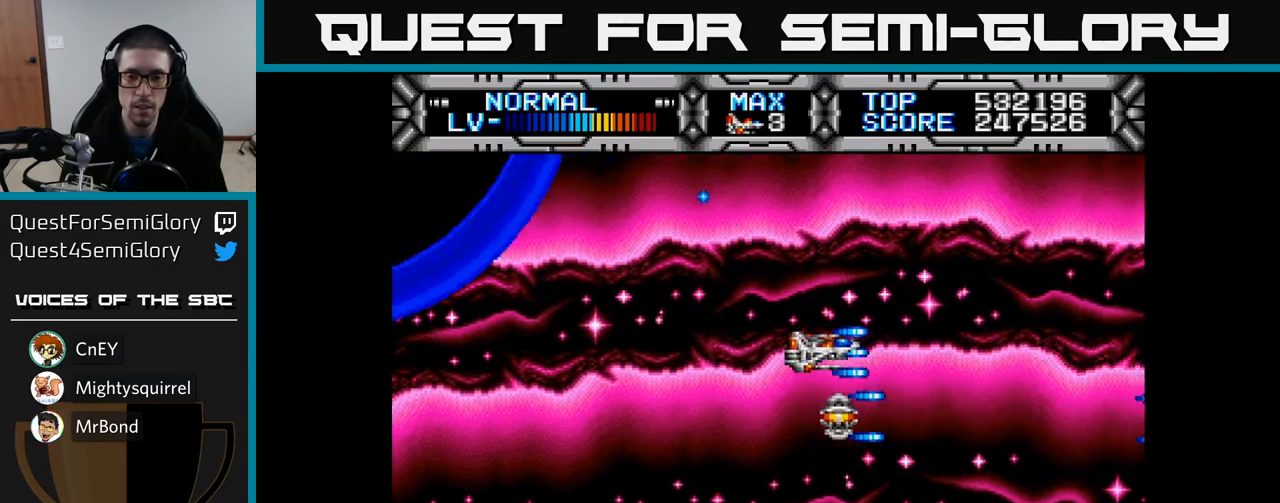
{"buttons": ["X", "DPAD_DOWN"], "left_stick": "center", "right_stick": "center", "events": [[133, "DPAD_DOWN", "up"], [283, "DPAD_DOWN", "down"], [383, "DPAD_DOWN", "up"], [483, "DPAD_DOWN", "down"]]}
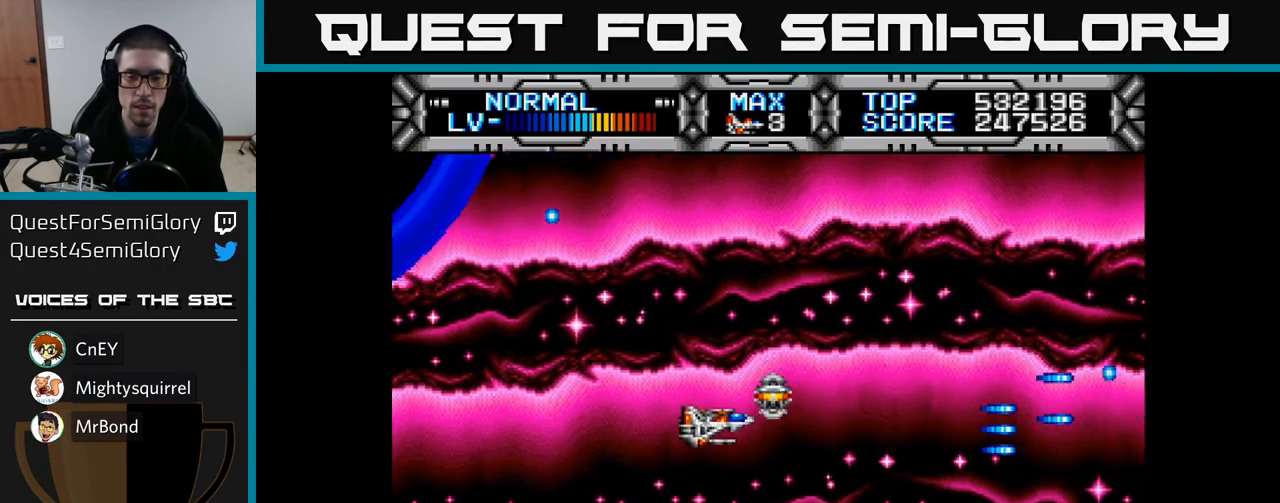
{"buttons": ["X"], "left_stick": "center", "right_stick": "center", "events": [[83, "DPAD_DOWN", "up"], [183, "DPAD_RIGHT", "down"], [200, "DPAD_DOWN", "down"], [250, "DPAD_RIGHT", "up"], [283, "DPAD_DOWN", "up"], [367, "DPAD_RIGHT", "down"], [450, "DPAD_RIGHT", "up"]]}
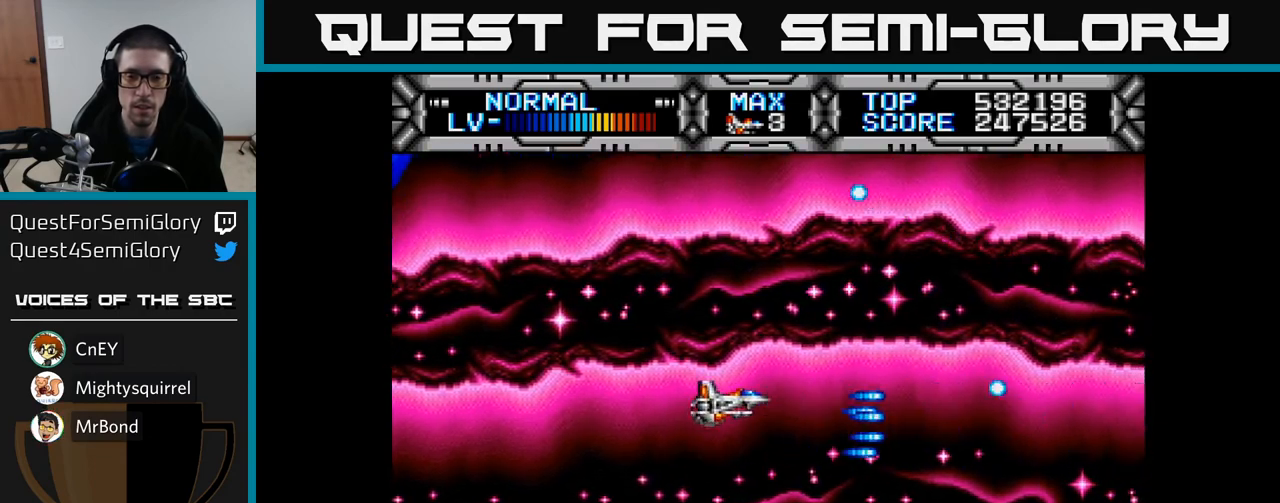
{"buttons": ["X", "DPAD_DOWN", "DPAD_RIGHT"], "left_stick": "center", "right_stick": "center", "events": [[67, "DPAD_RIGHT", "down"], [183, "DPAD_RIGHT", "up"], [283, "DPAD_DOWN", "down"], [333, "DPAD_RIGHT", "down"], [367, "DPAD_RIGHT", "up"], [400, "DPAD_DOWN", "up"], [483, "DPAD_DOWN", "down"], [500, "DPAD_RIGHT", "down"]]}
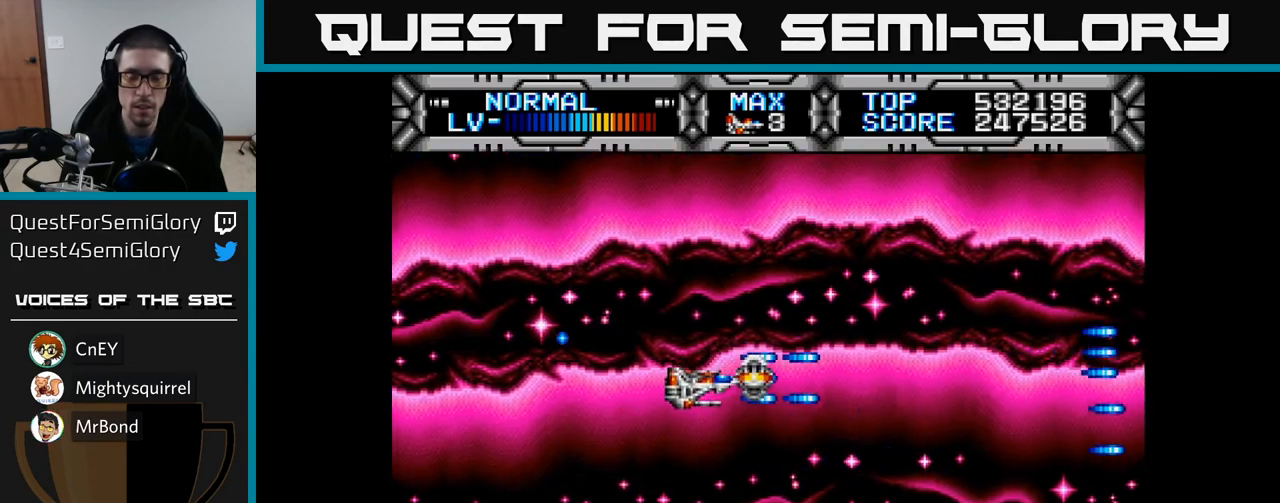
{"buttons": ["X"], "left_stick": "center", "right_stick": "center", "events": [[50, "DPAD_RIGHT", "up"], [67, "DPAD_DOWN", "up"], [167, "DPAD_RIGHT", "down"], [217, "DPAD_DOWN", "down"], [217, "DPAD_RIGHT", "up"], [250, "DPAD_DOWN", "up"], [333, "DPAD_DOWN", "down"], [333, "DPAD_RIGHT", "down"], [400, "DPAD_RIGHT", "up"], [417, "DPAD_DOWN", "up"]]}
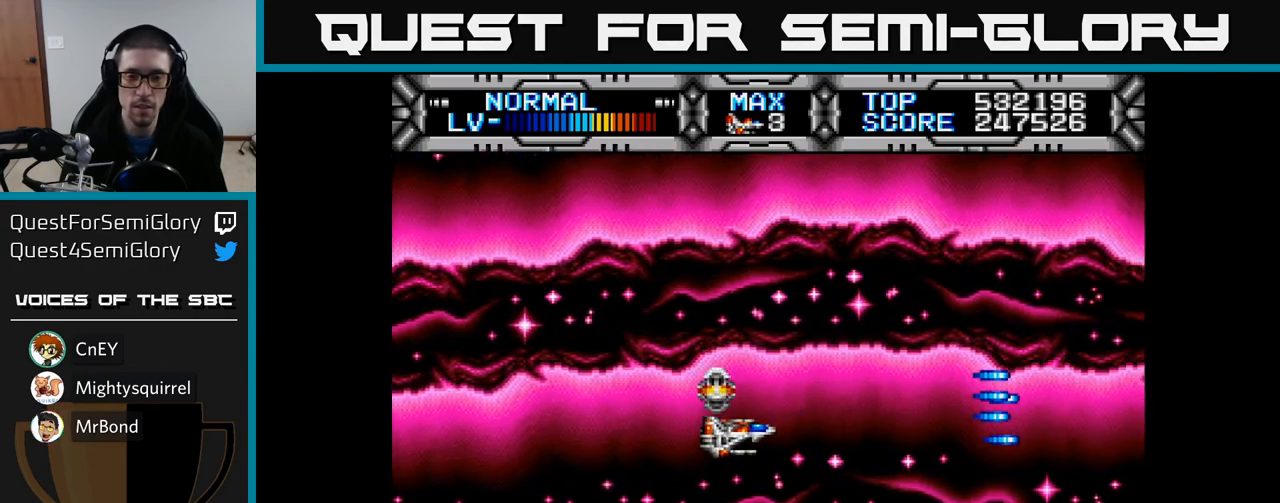
{"buttons": ["X"], "left_stick": "center", "right_stick": "center", "events": [[17, "DPAD_DOWN", "down"], [17, "DPAD_RIGHT", "down"], [67, "DPAD_RIGHT", "up"], [83, "DPAD_DOWN", "up"], [183, "DPAD_DOWN", "down"], [183, "DPAD_RIGHT", "down"], [233, "DPAD_RIGHT", "up"], [250, "DPAD_DOWN", "up"], [367, "DPAD_DOWN", "down"], [367, "DPAD_RIGHT", "down"], [417, "DPAD_RIGHT", "up"], [433, "DPAD_DOWN", "up"]]}
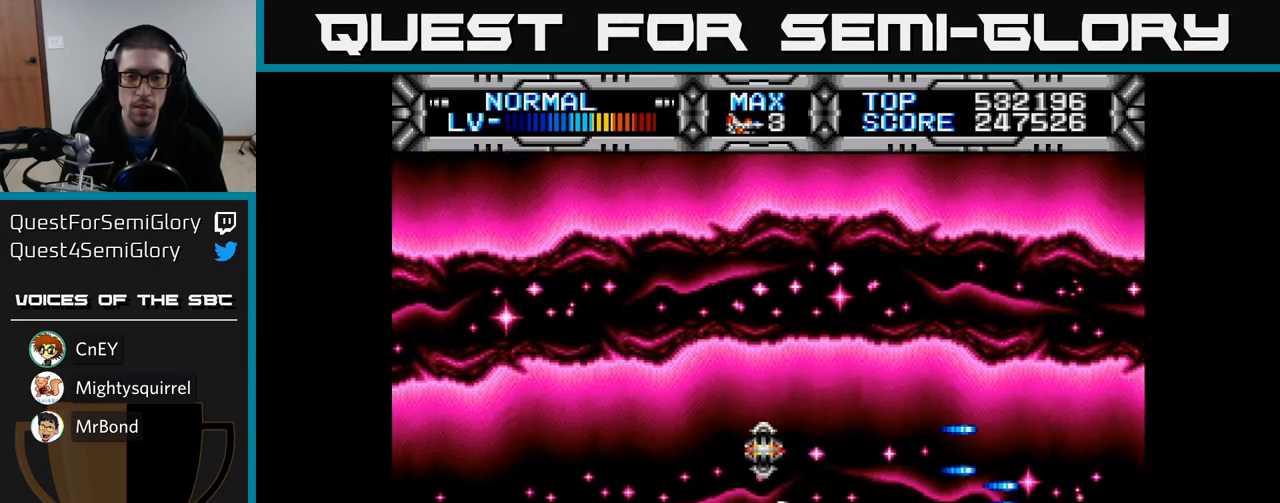
{"buttons": ["DPAD_UP"], "left_stick": "center", "right_stick": "center", "events": [[33, "DPAD_DOWN", "down"], [33, "DPAD_RIGHT", "down"], [67, "DPAD_RIGHT", "up"], [83, "DPAD_DOWN", "up"], [333, "DPAD_UP", "down"], [383, "X", "up"]]}
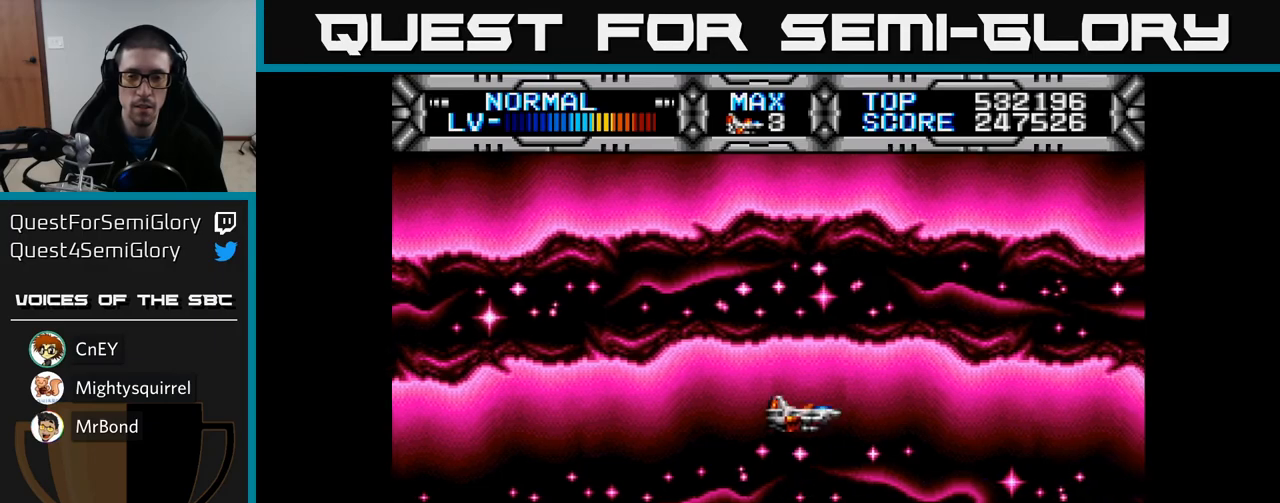
{"buttons": ["X"], "left_stick": "center", "right_stick": "center", "events": [[33, "DPAD_UP", "up"], [83, "X", "down"]]}
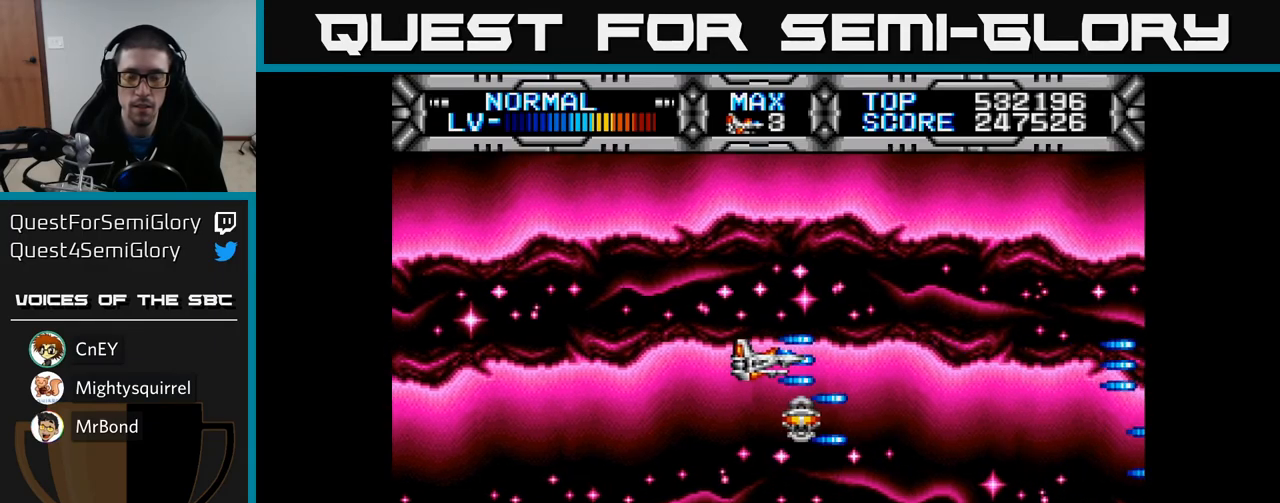
{"buttons": ["X"], "left_stick": "center", "right_stick": "center", "events": []}
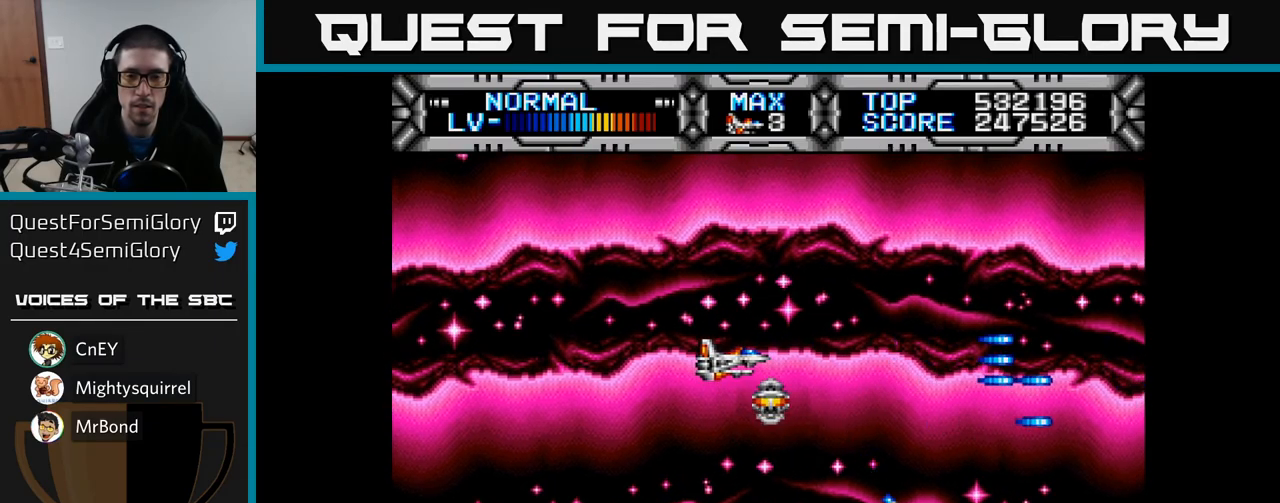
{"buttons": [], "left_stick": "center", "right_stick": "center", "events": [[483, "X", "up"]]}
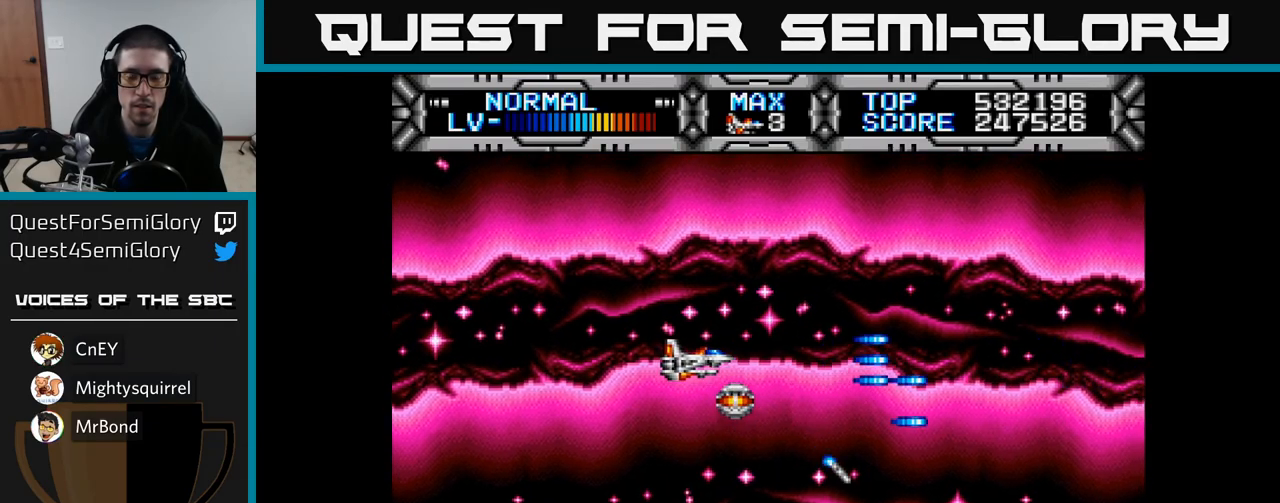
{"buttons": [], "left_stick": "center", "right_stick": "center", "events": []}
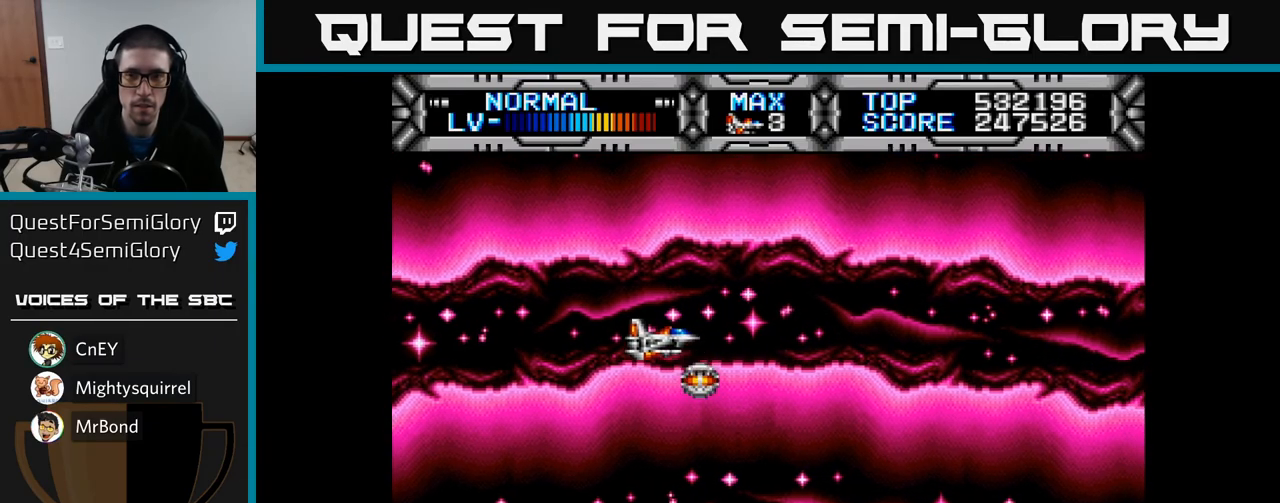
{"buttons": [], "left_stick": "center", "right_stick": "center", "events": []}
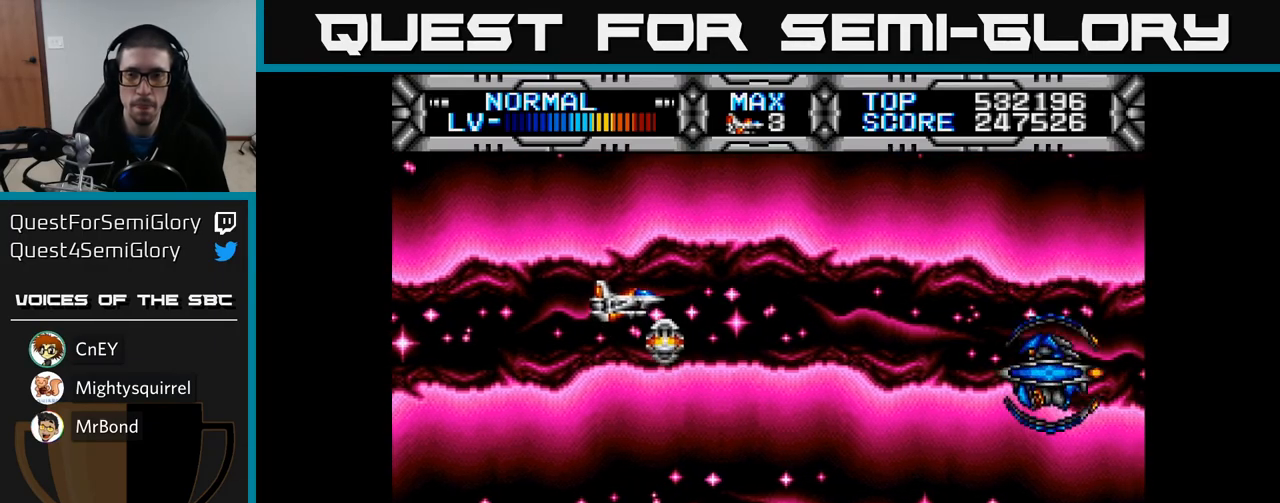
{"buttons": ["X", "DPAD_RIGHT"], "left_stick": "center", "right_stick": "center", "events": [[217, "X", "down"], [283, "DPAD_DOWN", "down"], [450, "DPAD_RIGHT", "down"], [500, "DPAD_DOWN", "up"]]}
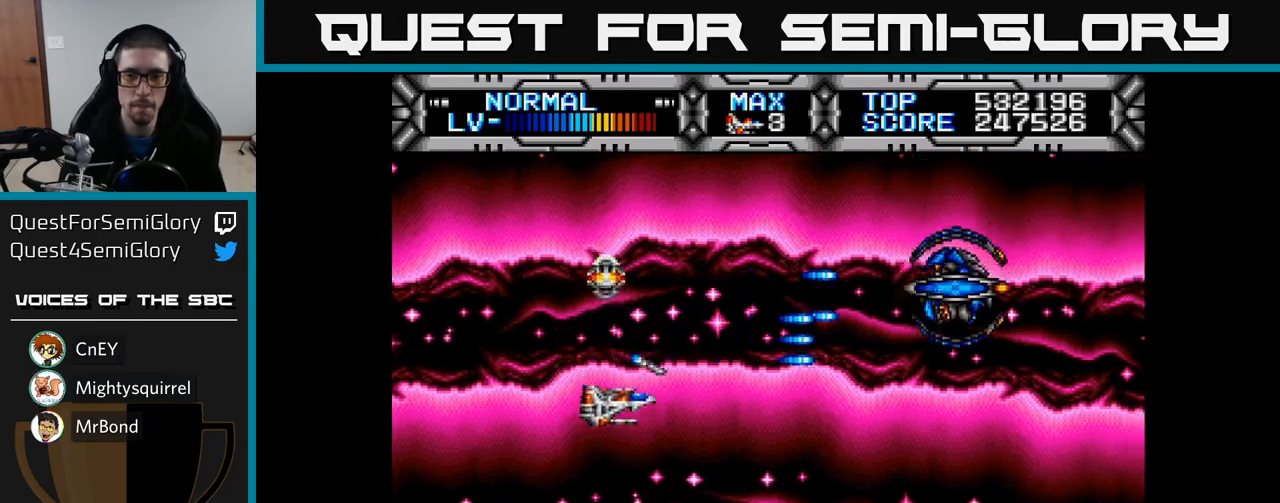
{"buttons": ["DPAD_LEFT"], "left_stick": "center", "right_stick": "center", "events": [[183, "X", "up"], [233, "B", "down"], [233, "DPAD_RIGHT", "up"], [267, "DPAD_LEFT", "down"], [267, "DPAD_UP", "down"], [333, "B", "up"], [367, "DPAD_UP", "up"]]}
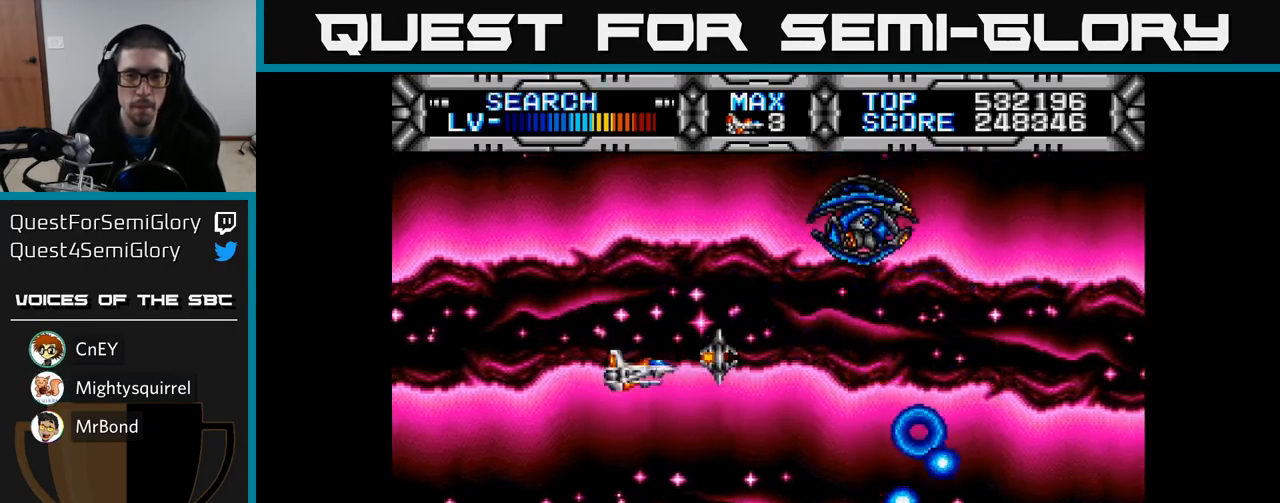
{"buttons": ["X"], "left_stick": "center", "right_stick": "center", "events": [[17, "DPAD_DOWN", "down"], [117, "DPAD_DOWN", "up"], [150, "DPAD_UP", "down"], [217, "DPAD_UP", "up"], [267, "DPAD_DOWN", "down"], [317, "DPAD_LEFT", "up"], [317, "X", "down"], [383, "DPAD_DOWN", "up"], [417, "DPAD_UP", "down"], [483, "DPAD_UP", "up"]]}
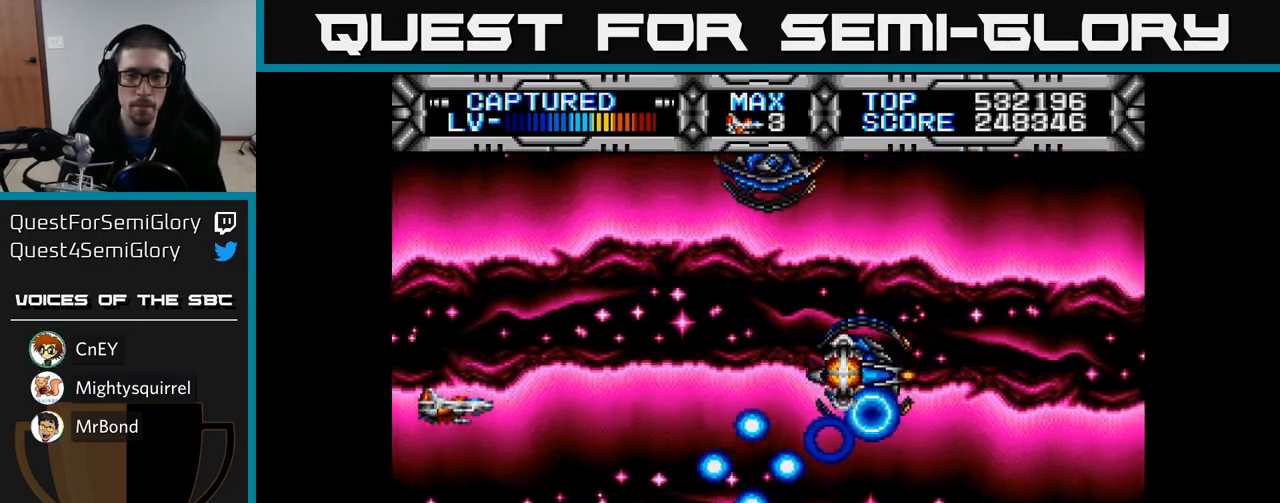
{"buttons": ["X", "DPAD_DOWN"], "left_stick": "center", "right_stick": "center", "events": [[350, "DPAD_DOWN", "down"]]}
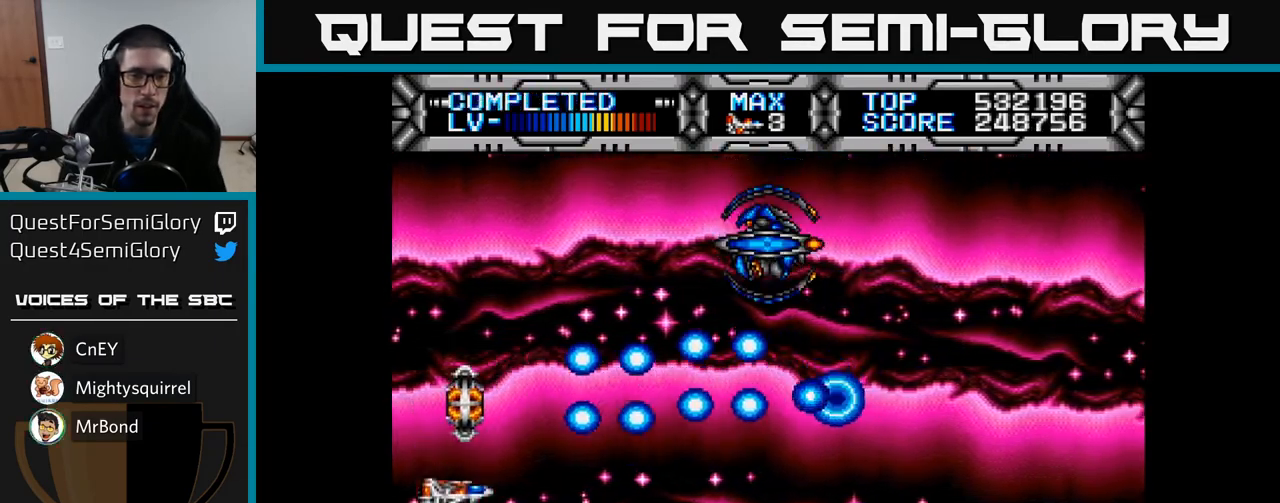
{"buttons": ["X"], "left_stick": "center", "right_stick": "center", "events": [[83, "DPAD_DOWN", "up"], [433, "DPAD_RIGHT", "down"], [483, "DPAD_RIGHT", "up"]]}
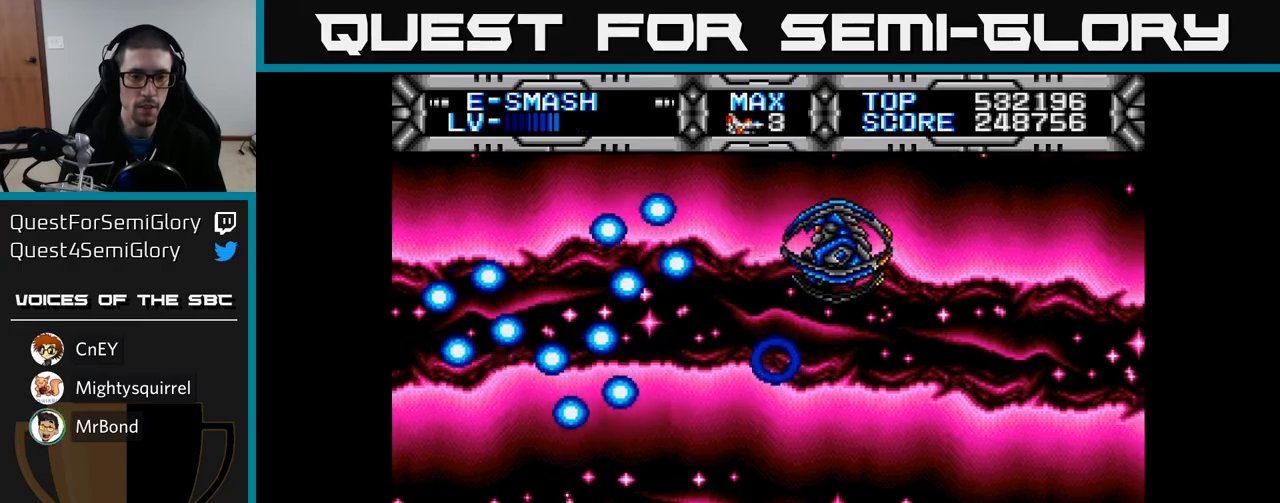
{"buttons": ["X", "DPAD_UP"], "left_stick": "center", "right_stick": "center", "events": [[183, "DPAD_RIGHT", "down"], [450, "DPAD_RIGHT", "up"], [450, "DPAD_UP", "down"]]}
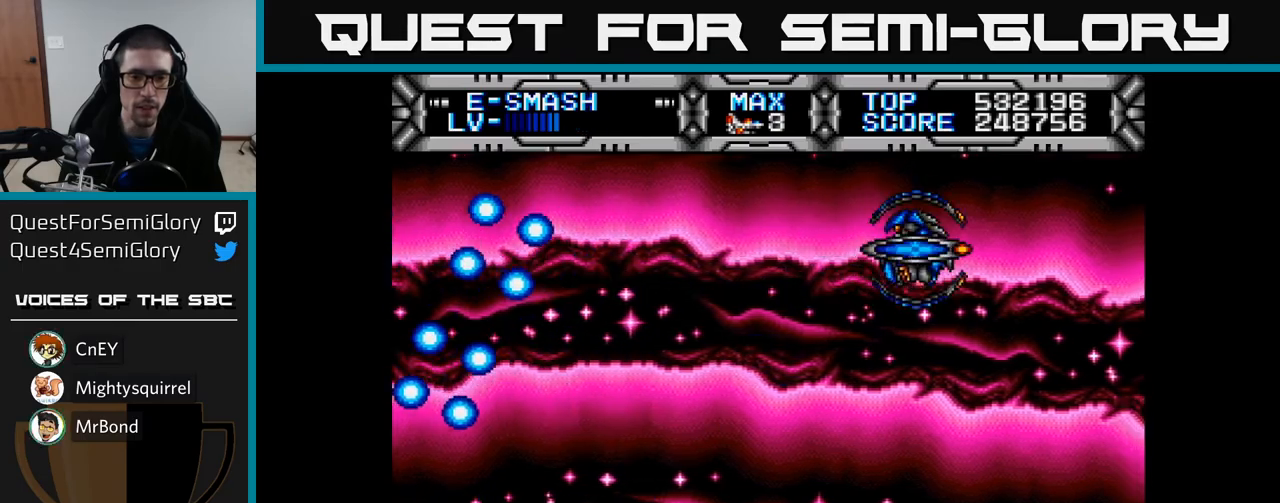
{"buttons": ["X"], "left_stick": "center", "right_stick": "center", "events": [[100, "DPAD_RIGHT", "down"], [133, "DPAD_UP", "up"], [183, "DPAD_RIGHT", "up"], [350, "DPAD_RIGHT", "down"], [467, "DPAD_RIGHT", "up"]]}
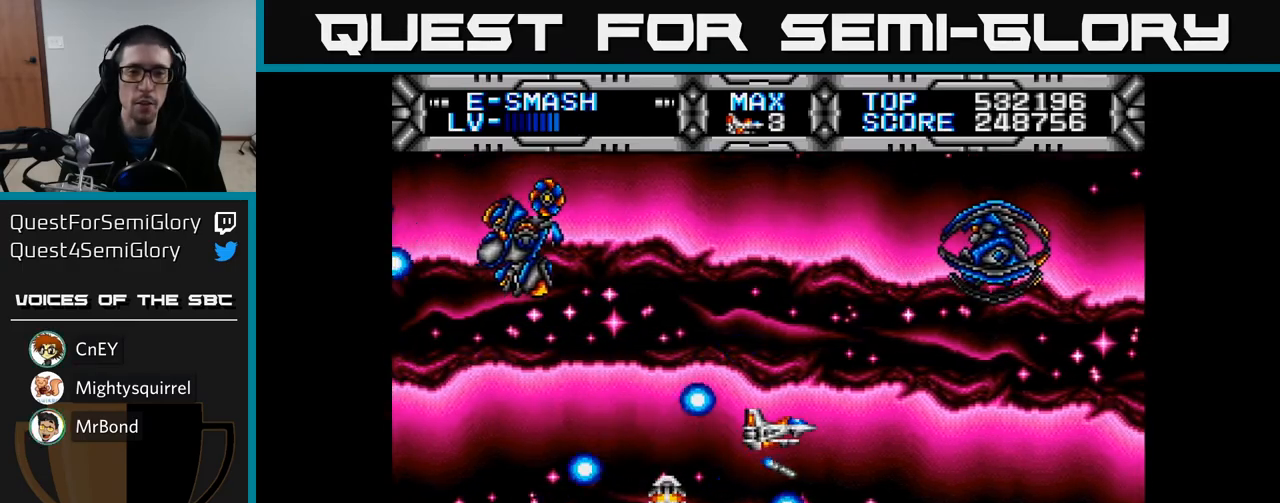
{"buttons": ["X"], "left_stick": "center", "right_stick": "center", "events": [[133, "DPAD_LEFT", "down"], [167, "DPAD_UP", "down"], [250, "DPAD_UP", "up"], [283, "DPAD_LEFT", "up"]]}
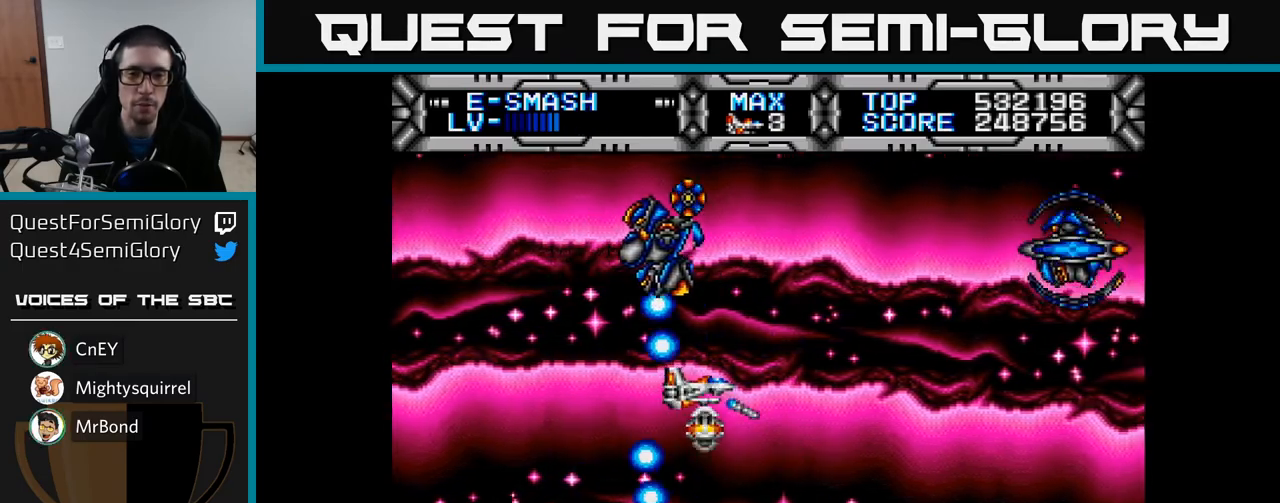
{"buttons": ["X"], "left_stick": "center", "right_stick": "center", "events": [[117, "DPAD_RIGHT", "down"], [200, "DPAD_RIGHT", "up"], [400, "DPAD_UP", "down"], [467, "DPAD_UP", "up"]]}
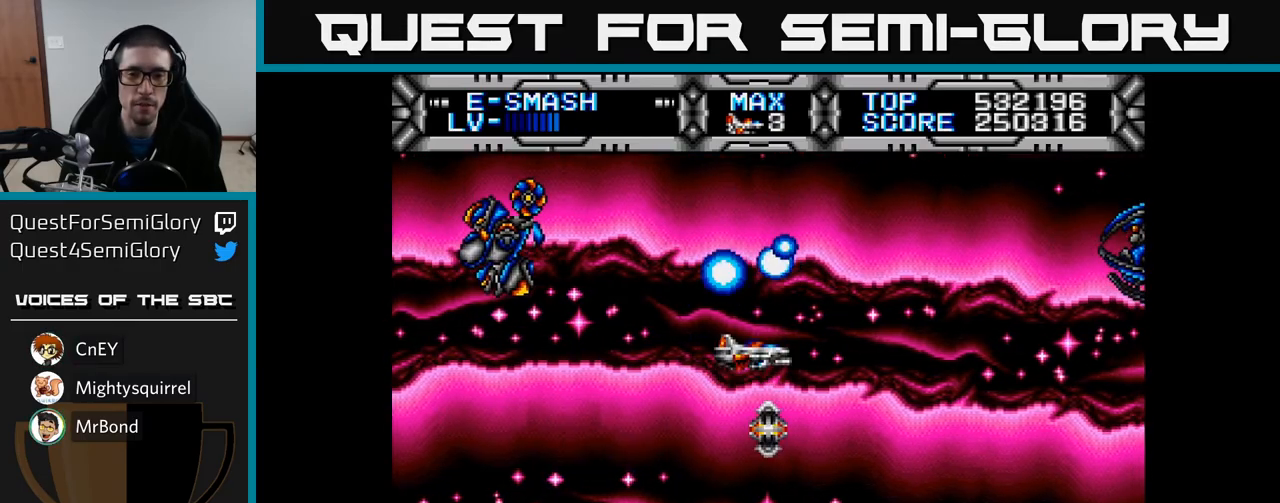
{"buttons": ["X"], "left_stick": "center", "right_stick": "center", "events": []}
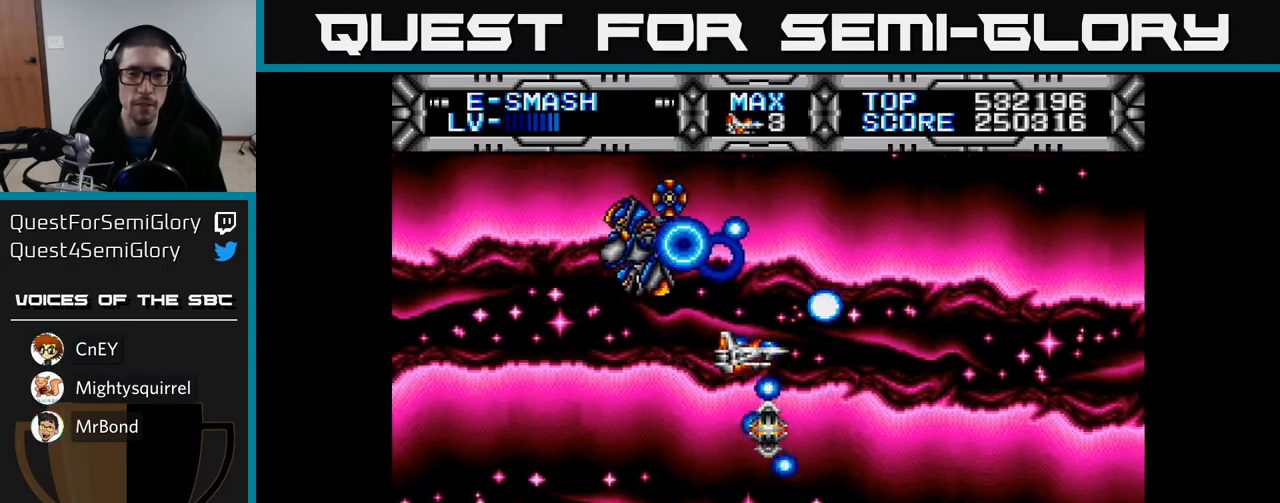
{"buttons": ["X"], "left_stick": "center", "right_stick": "center", "events": []}
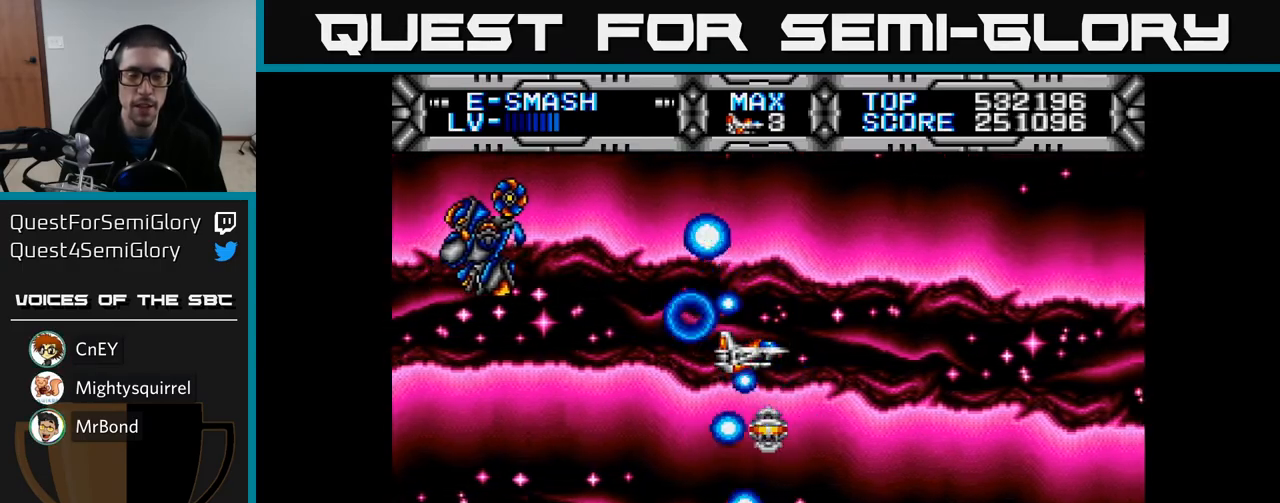
{"buttons": ["X"], "left_stick": "center", "right_stick": "center", "events": [[17, "DPAD_DOWN", "down"], [83, "DPAD_DOWN", "up"]]}